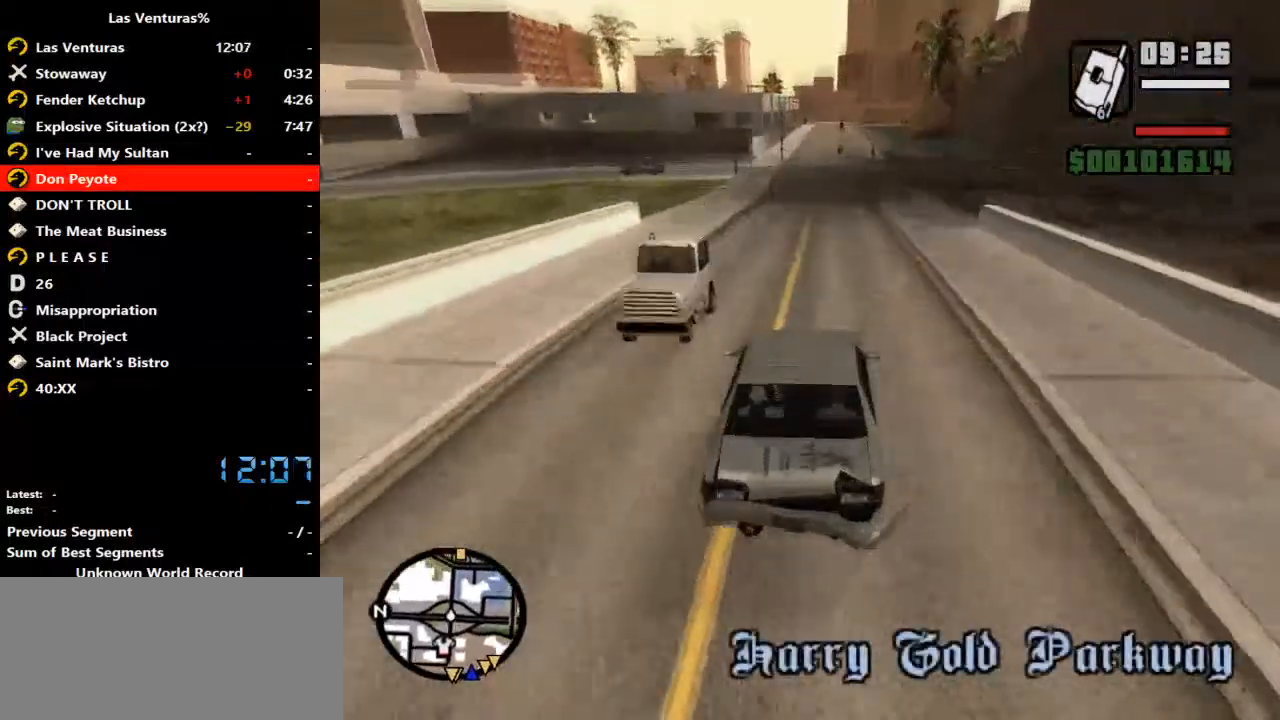
Gameplay with keyboard and mouse; each line is a JSON object with the keys and mouse buttons held at the frame after it. "events" lists presses ("down") and releases ("up") of "2", "a", "alt", "b", "c", "caps_lock", "ctrl_l", "ctrl_r", "d", "down", "e", "escape", "f", "f1", "f2", "f3", "h", "left", "m", "q", "r", "right", "s", "shift", "space", "tab", "up", "v", "w", "y", "mouse_left", "mouse_wheel" and "mouse_right" between this image and that frame as [ms after this image, input, new state], when the widget could be followed in between. "mouse_left", "mouse_wheel", "mouse_right" = the "left", "wheel", "right" buttons of the "mouse" list. No other keys are recorded. "wheel" means that the mouse wheel is clicked or scrolled. Mouse movement is not recorded.
{"keys": ["w"], "mouse": [], "events": []}
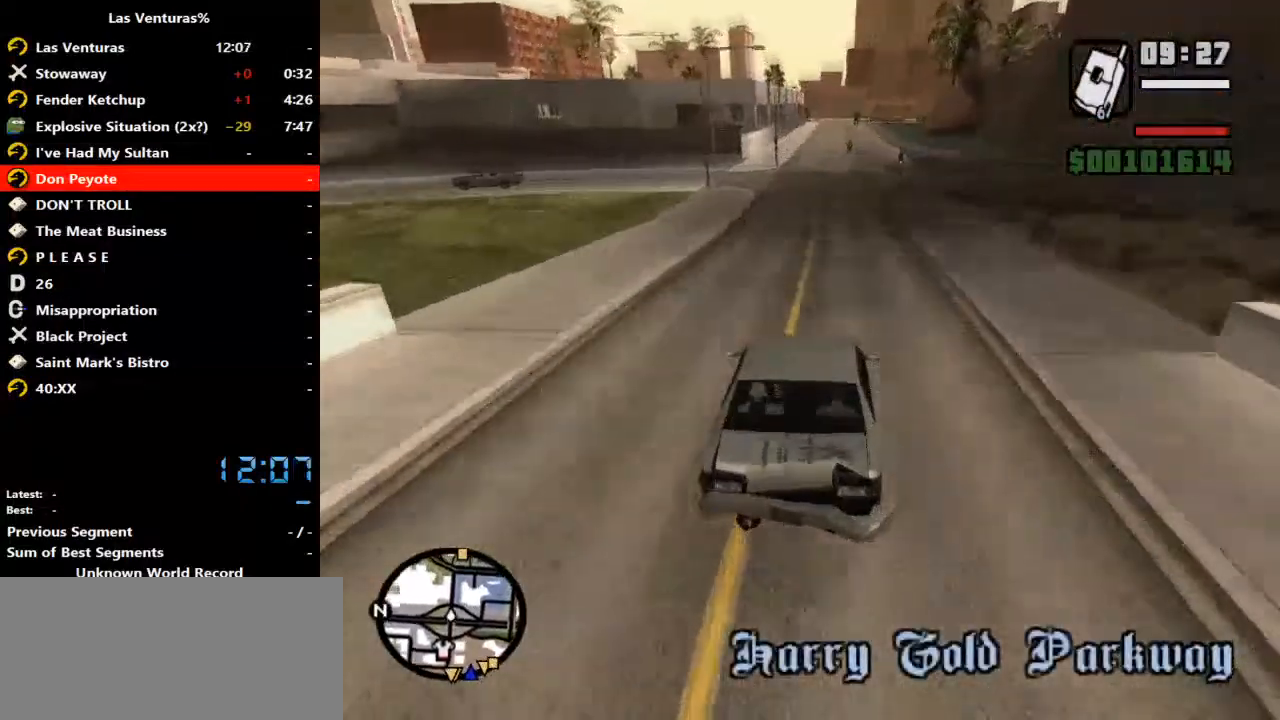
{"keys": ["w"], "mouse": [], "events": [[200, "d", "down"], [300, "d", "up"]]}
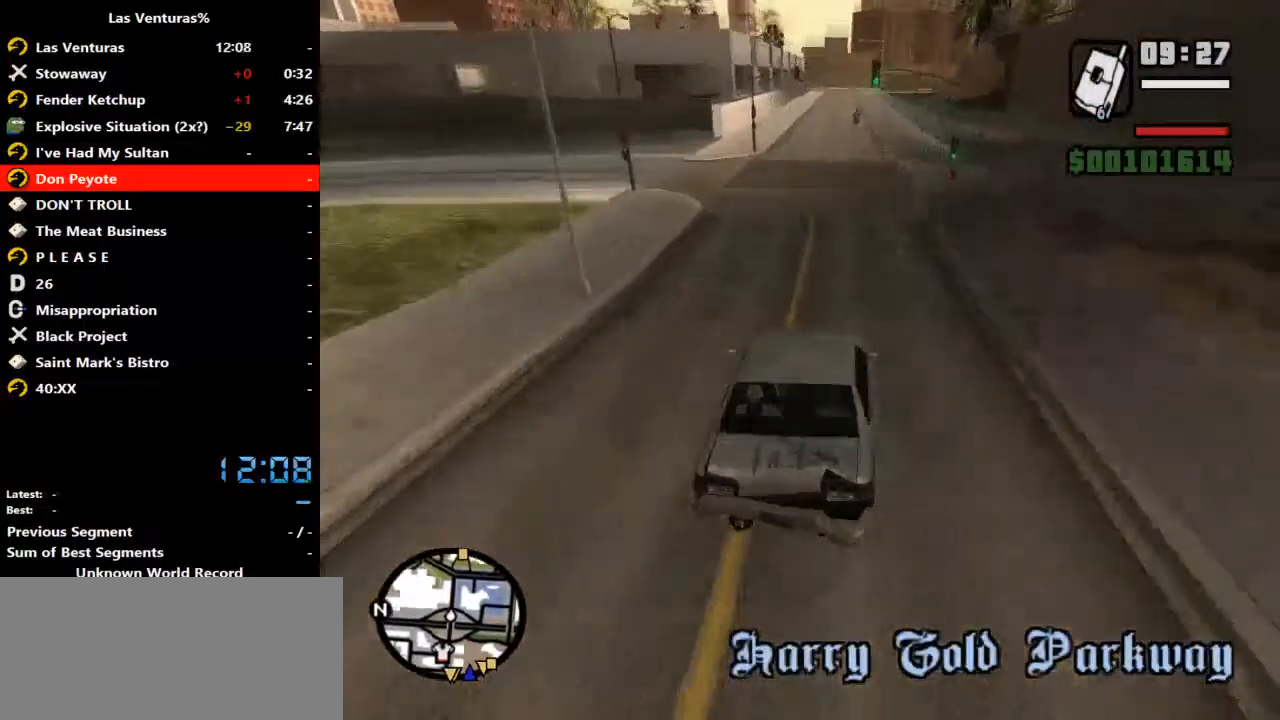
{"keys": ["w"], "mouse": [], "events": []}
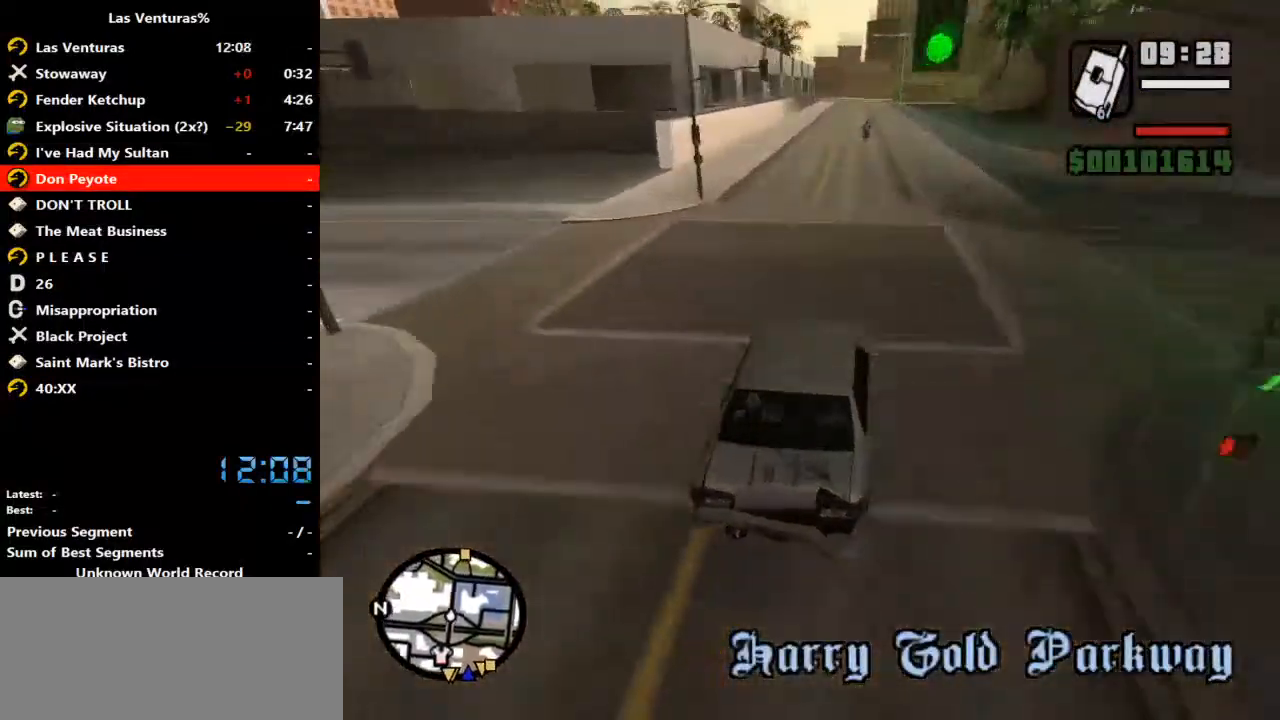
{"keys": ["w"], "mouse": [], "events": [[267, "a", "down"], [367, "a", "up"]]}
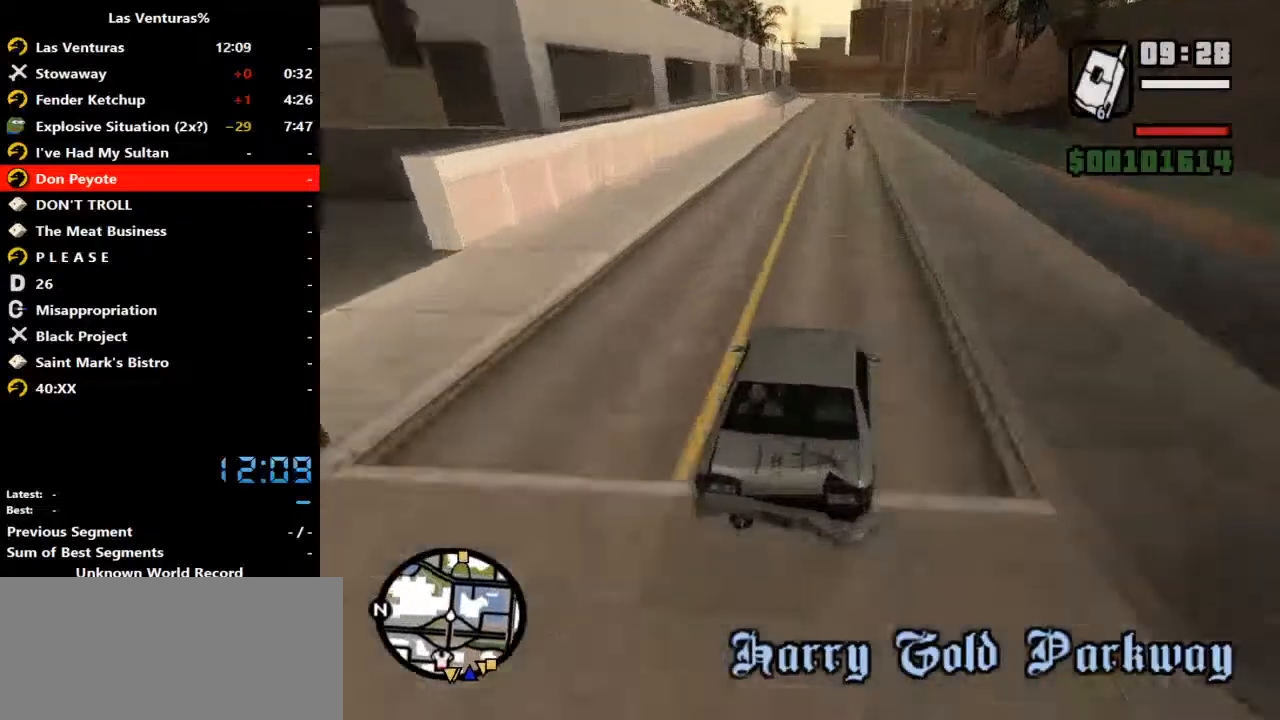
{"keys": ["w"], "mouse": [], "events": [[200, "a", "down"], [300, "a", "up"]]}
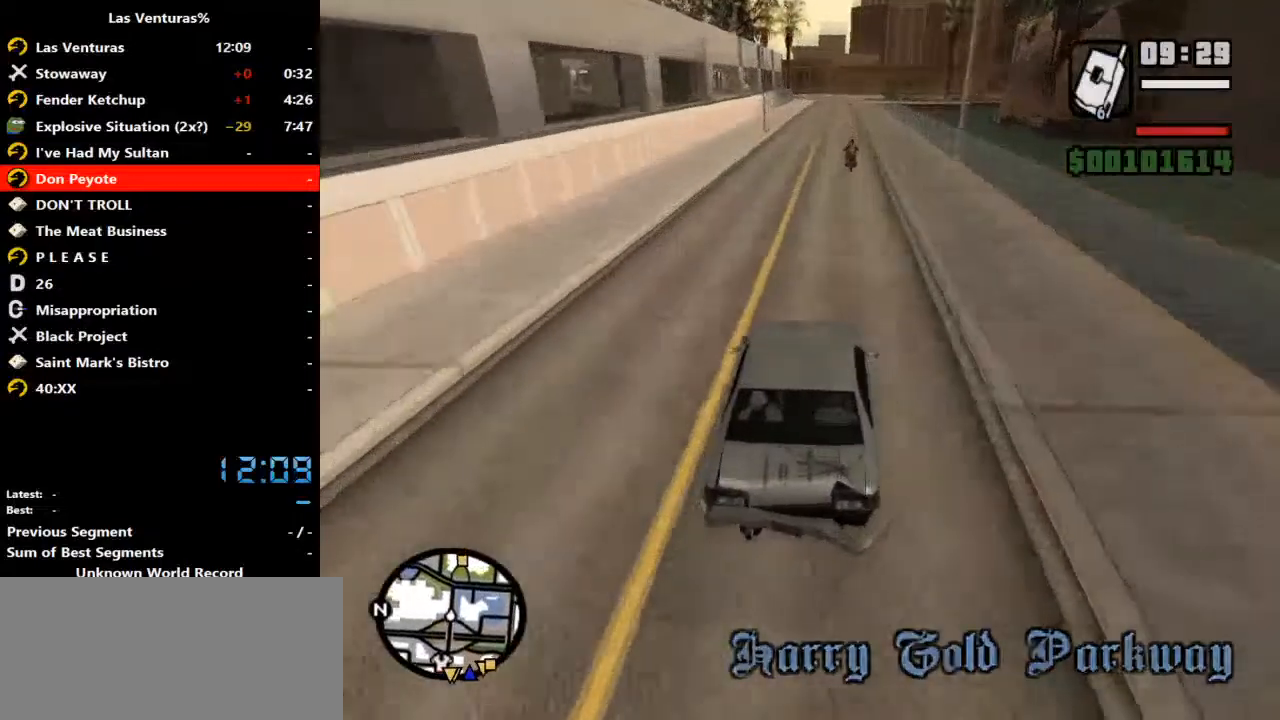
{"keys": ["w"], "mouse": [], "events": [[467, "d", "down"], [500, "d", "up"]]}
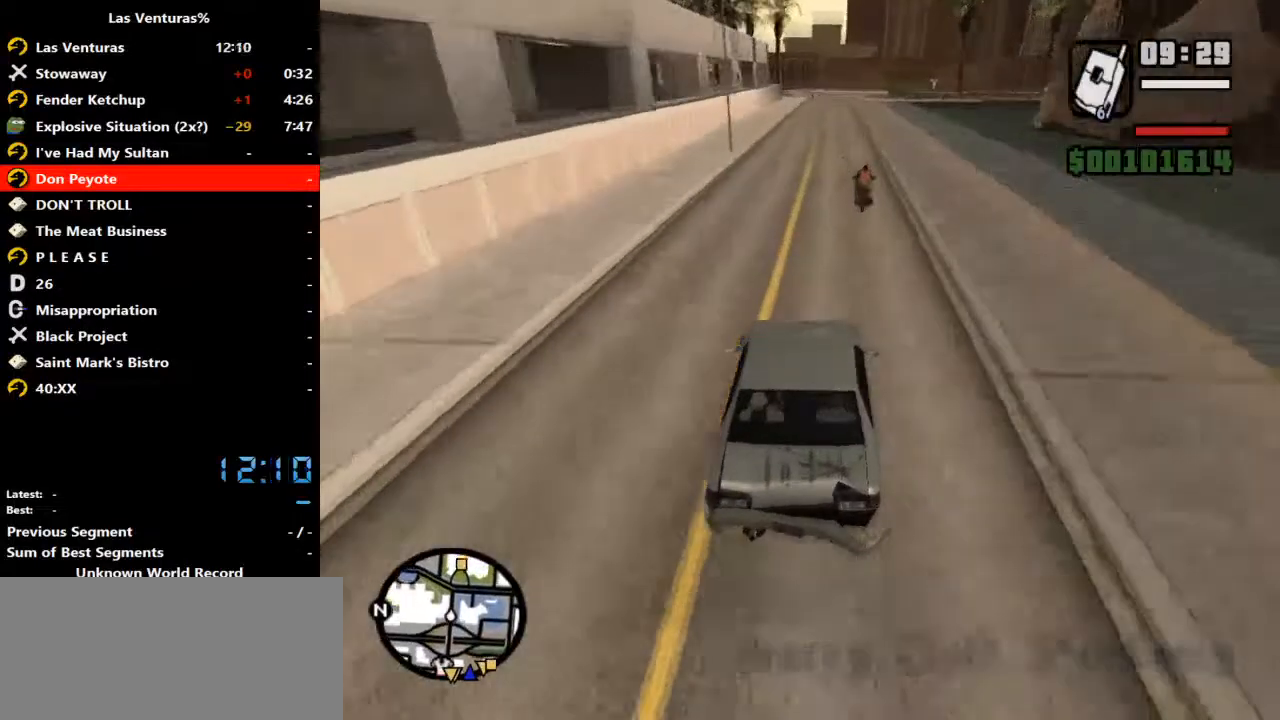
{"keys": ["w"], "mouse": [], "events": [[333, "d", "down"], [467, "d", "up"]]}
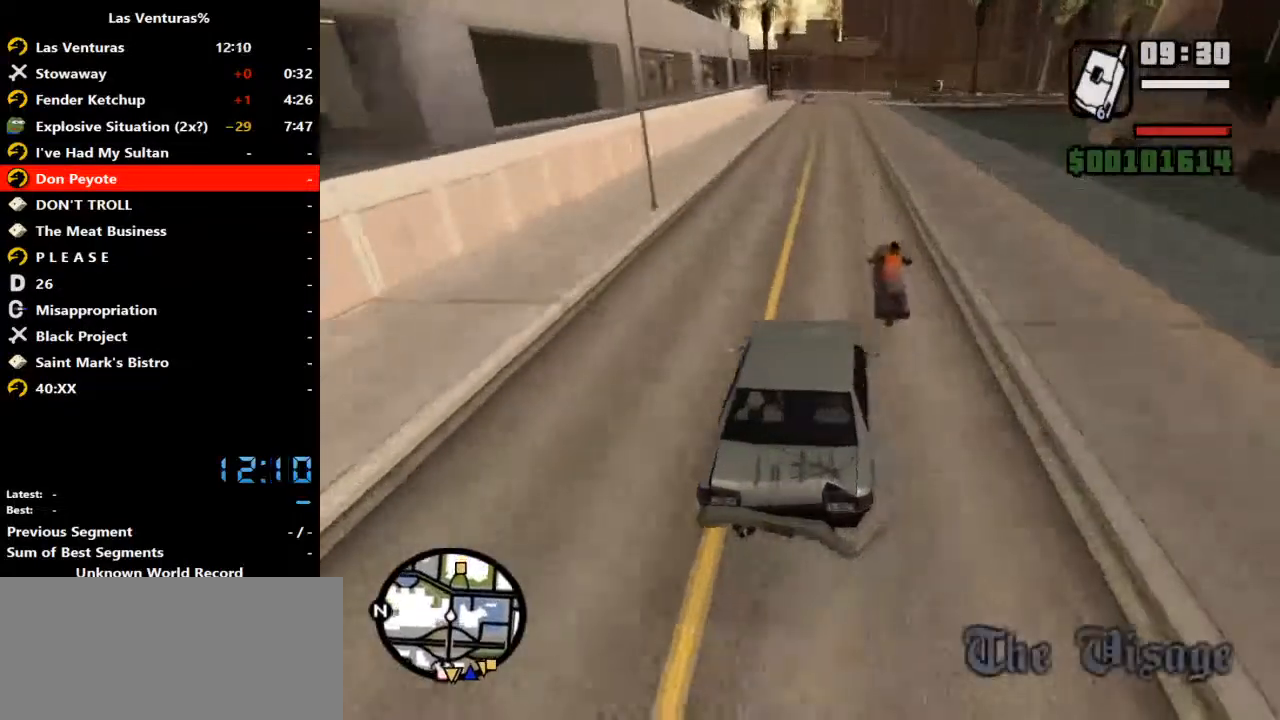
{"keys": ["a", "w"], "mouse": [], "events": [[433, "a", "down"]]}
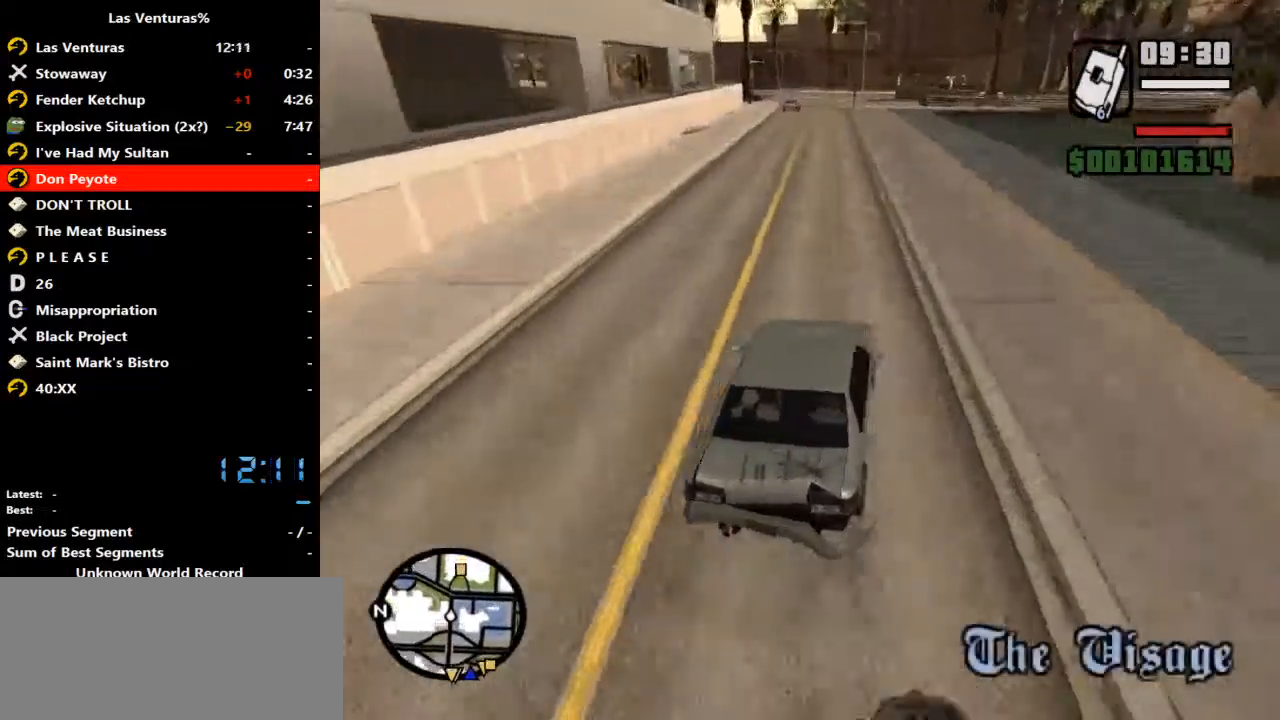
{"keys": ["w"], "mouse": [], "events": [[67, "a", "up"], [233, "a", "down"], [367, "a", "up"]]}
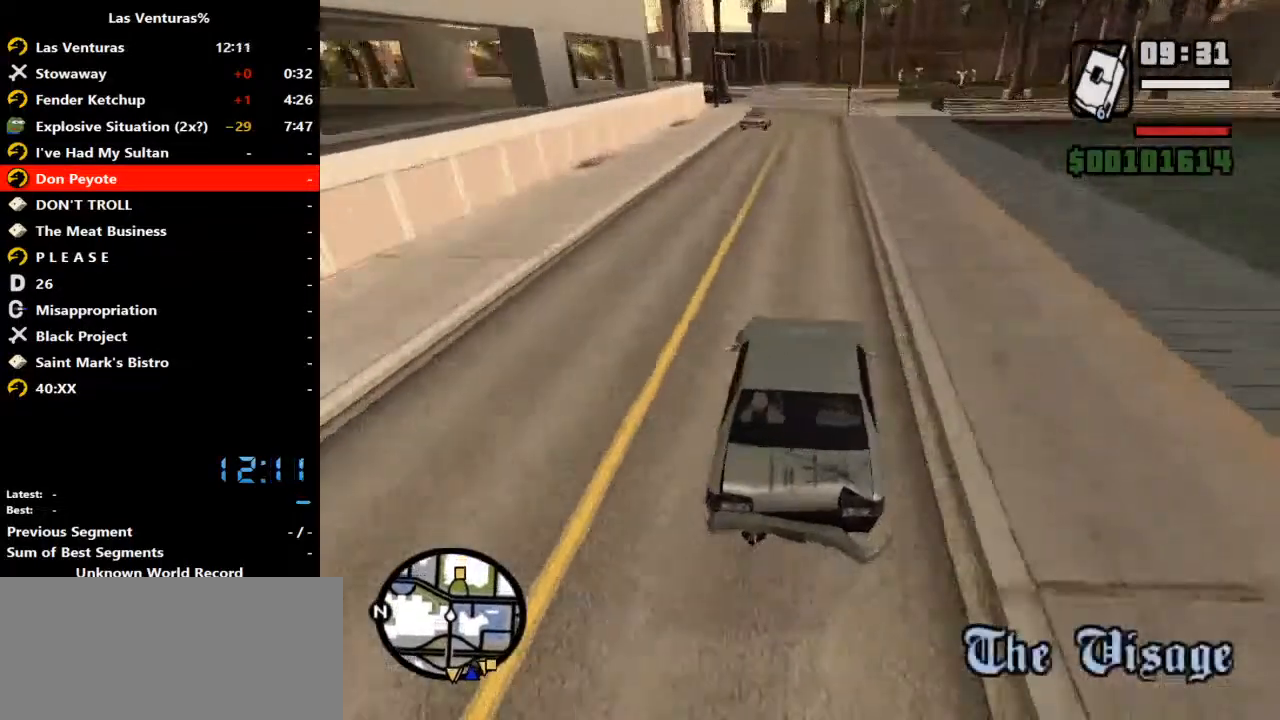
{"keys": ["w"], "mouse": [], "events": []}
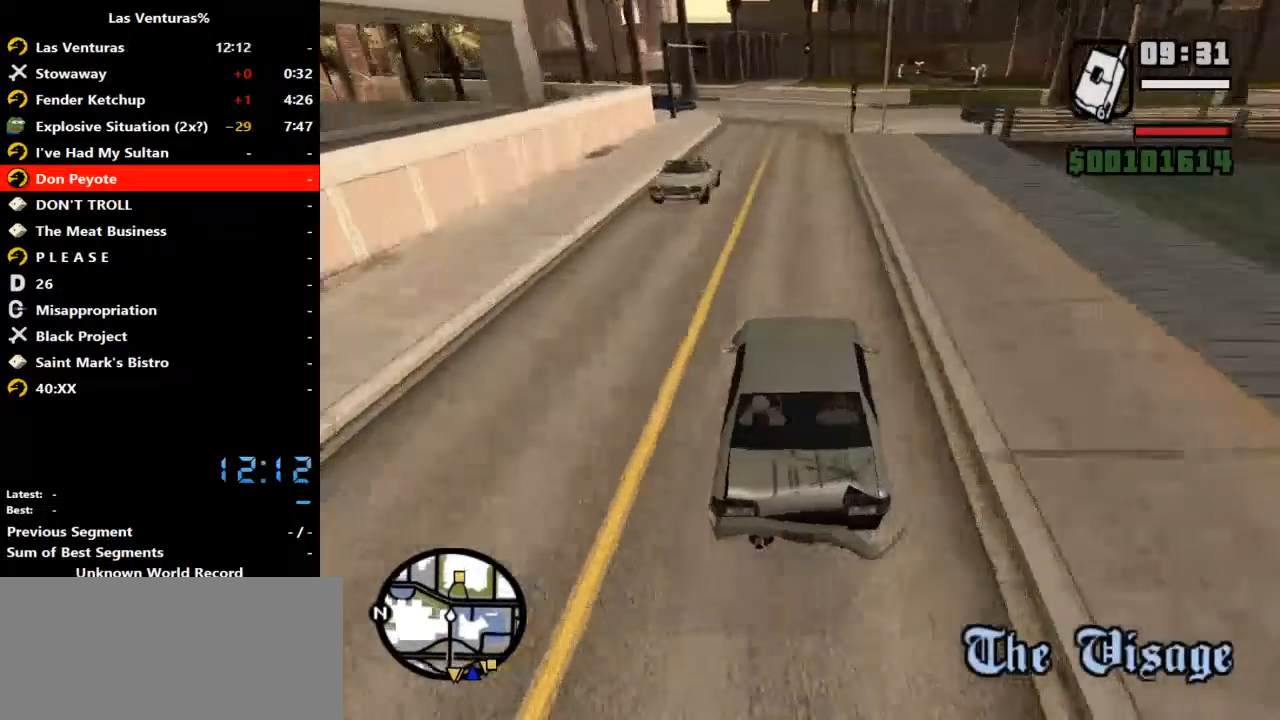
{"keys": ["w"], "mouse": [], "events": []}
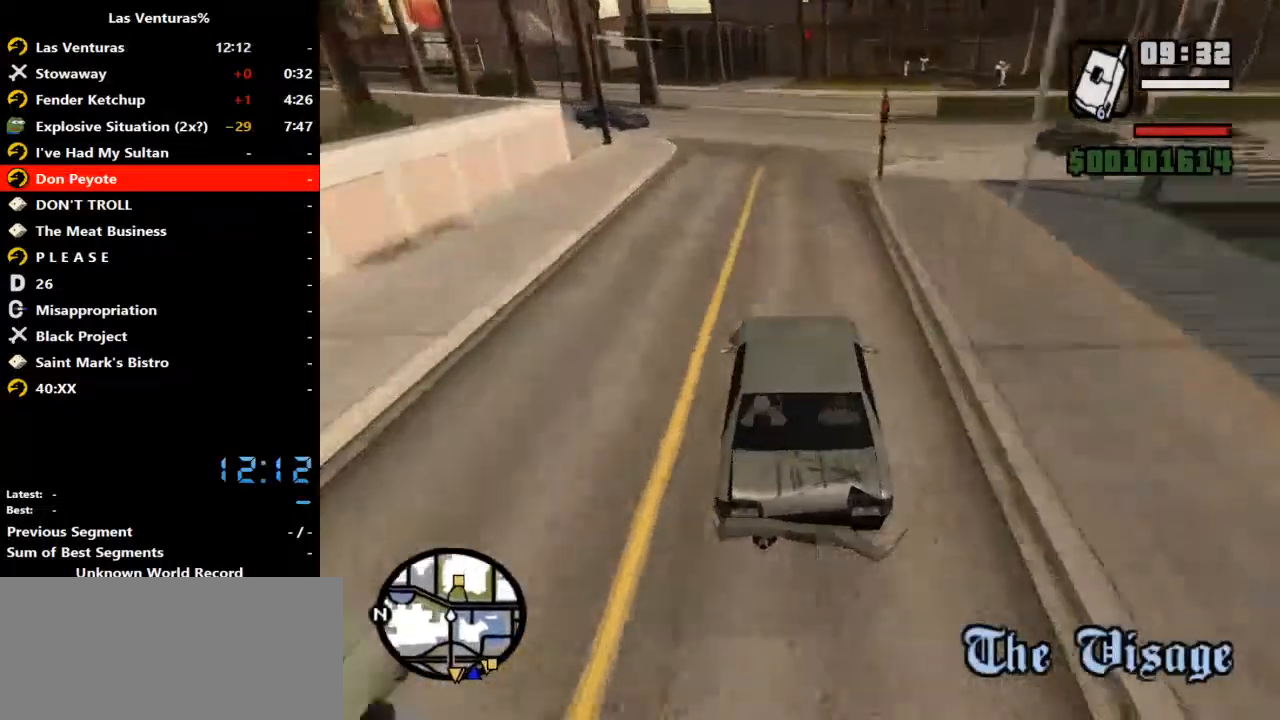
{"keys": ["d", "w"], "mouse": [], "events": [[500, "d", "down"]]}
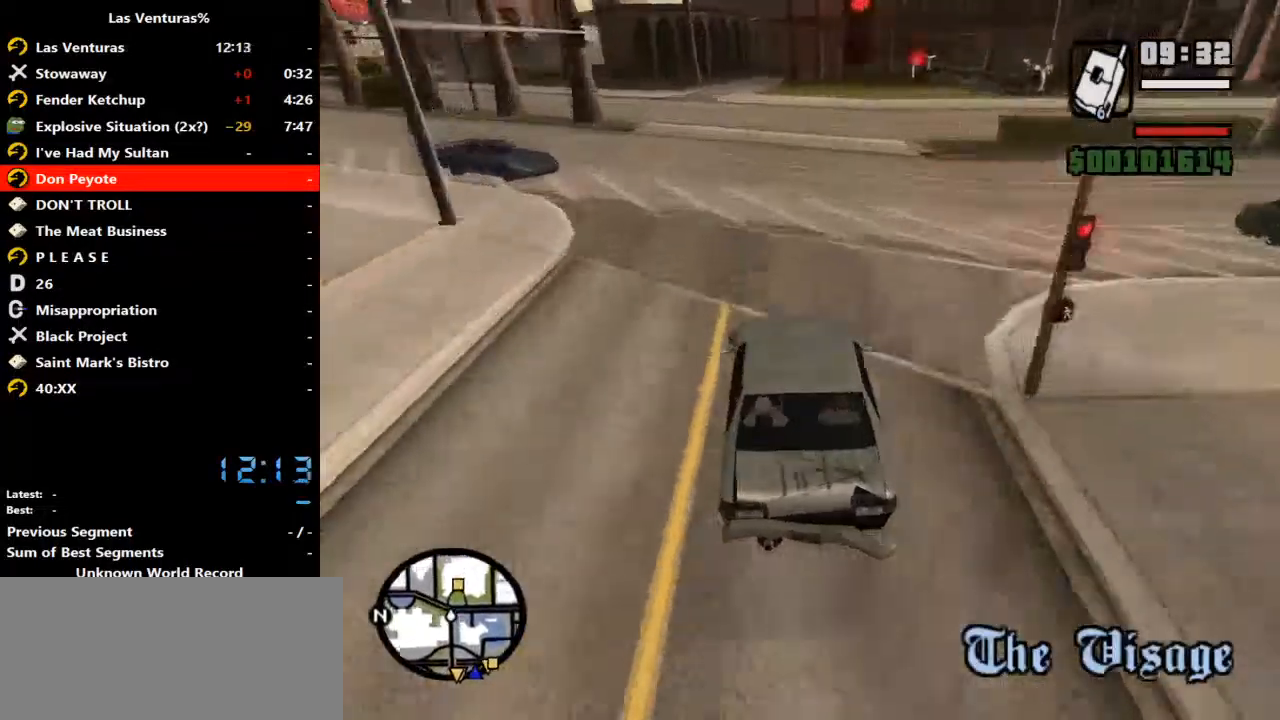
{"keys": ["d", "w"], "mouse": [], "events": [[200, "d", "up"], [433, "d", "down"]]}
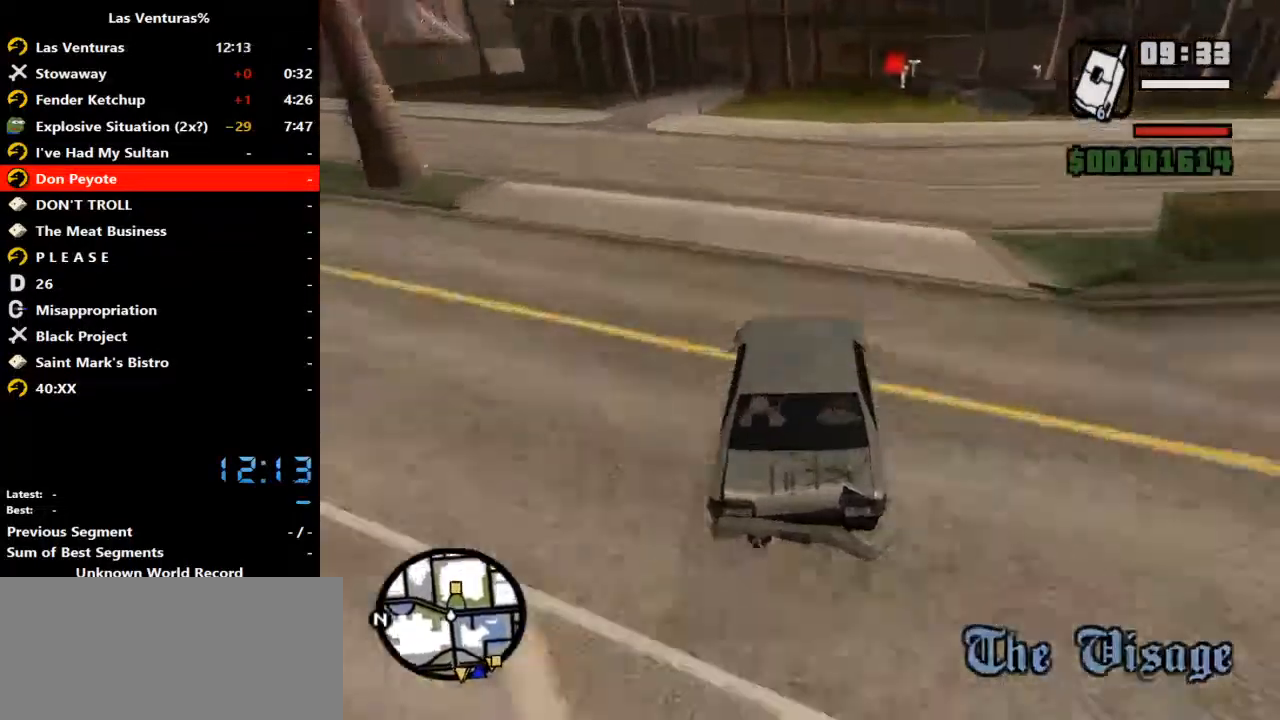
{"keys": ["w"], "mouse": [], "events": [[33, "d", "up"], [267, "d", "down"], [333, "d", "up"]]}
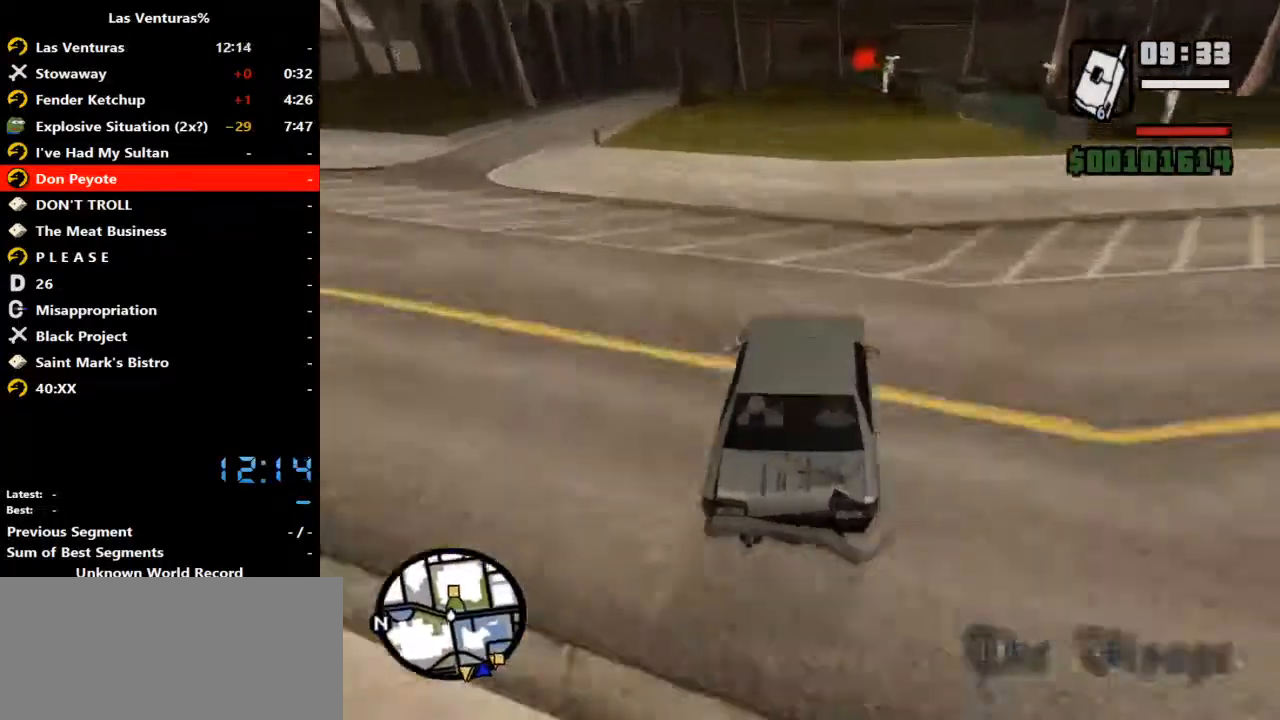
{"keys": ["w"], "mouse": [], "events": [[233, "d", "down"], [300, "d", "up"]]}
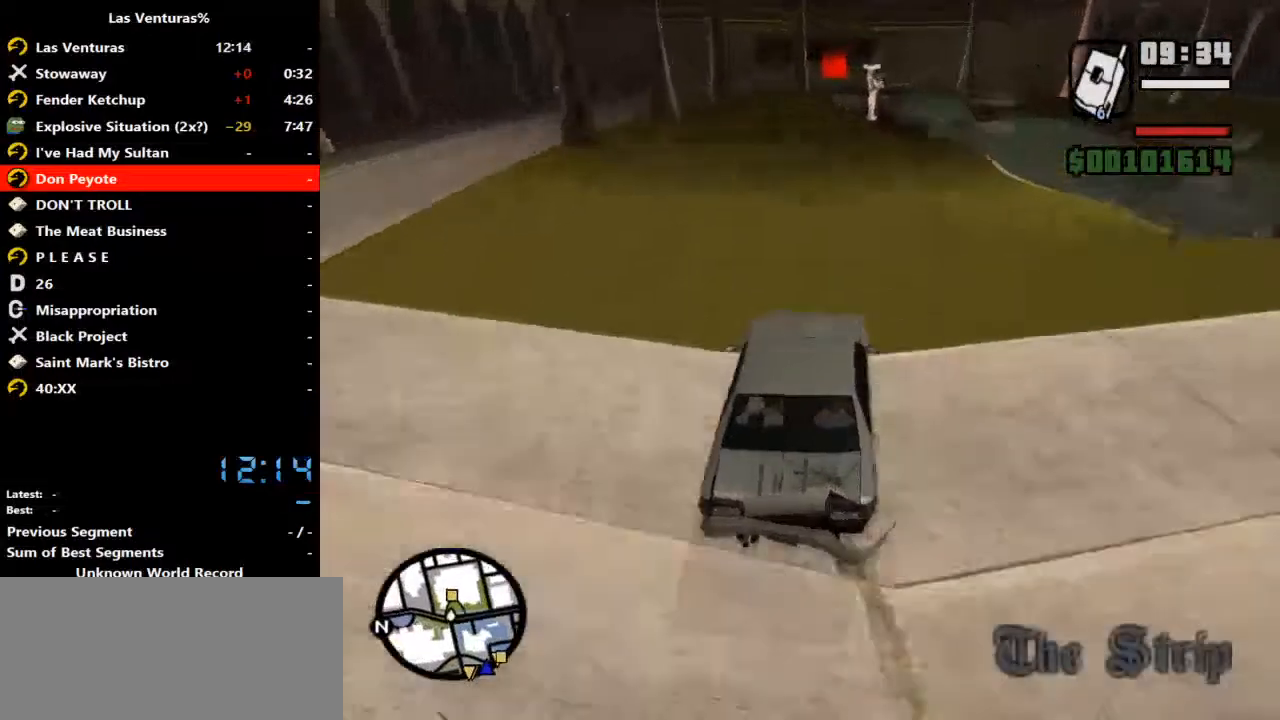
{"keys": ["w"], "mouse": [], "events": [[233, "a", "down"], [367, "a", "up"]]}
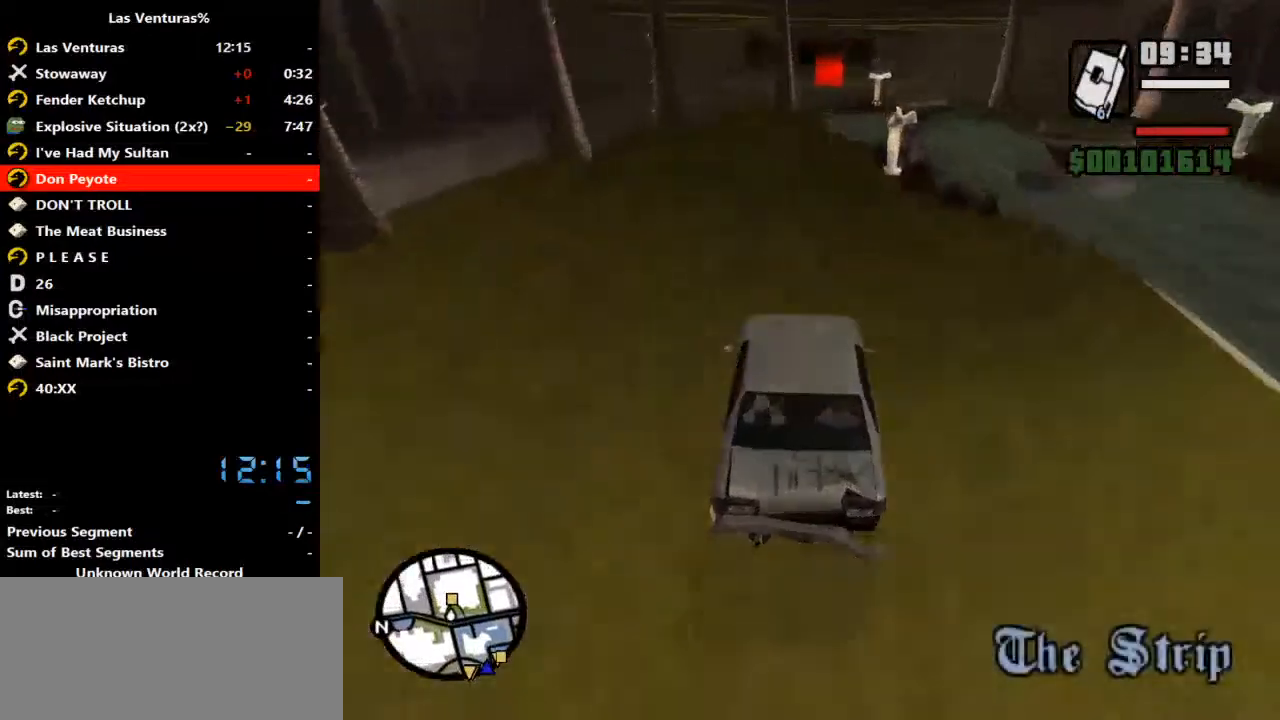
{"keys": ["w"], "mouse": [], "events": [[167, "d", "down"], [267, "d", "up"]]}
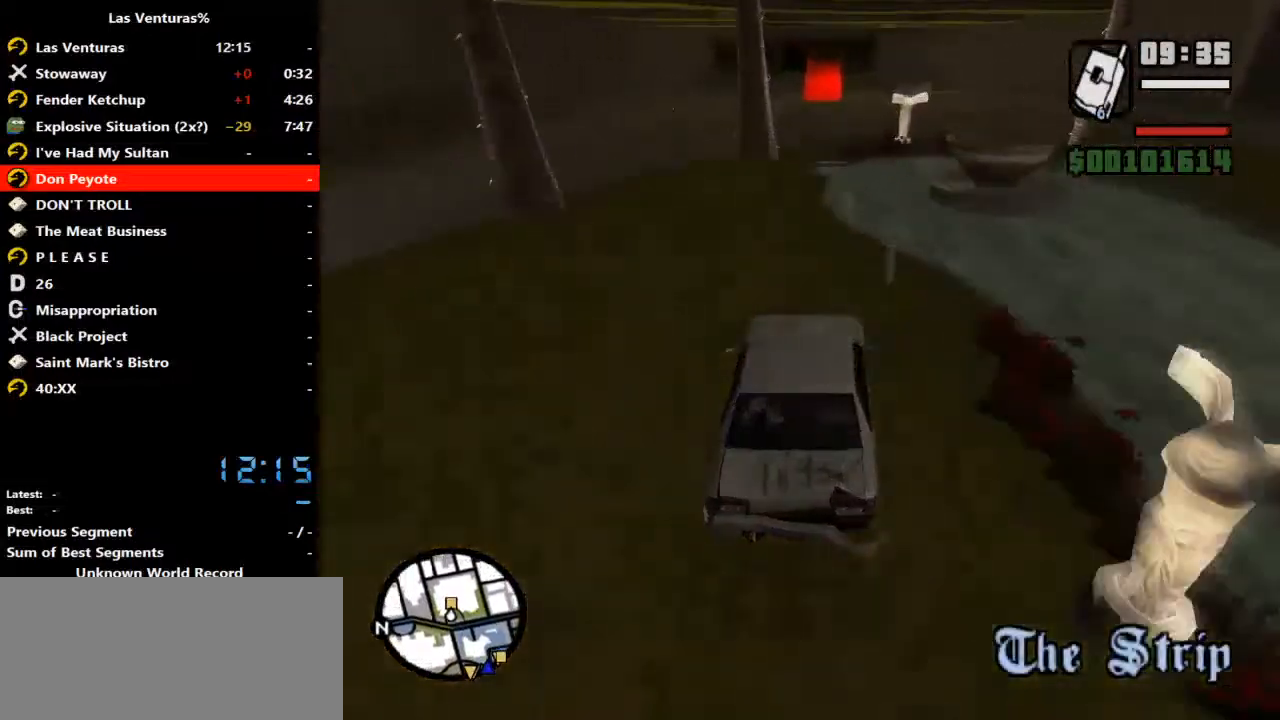
{"keys": ["w"], "mouse": [], "events": []}
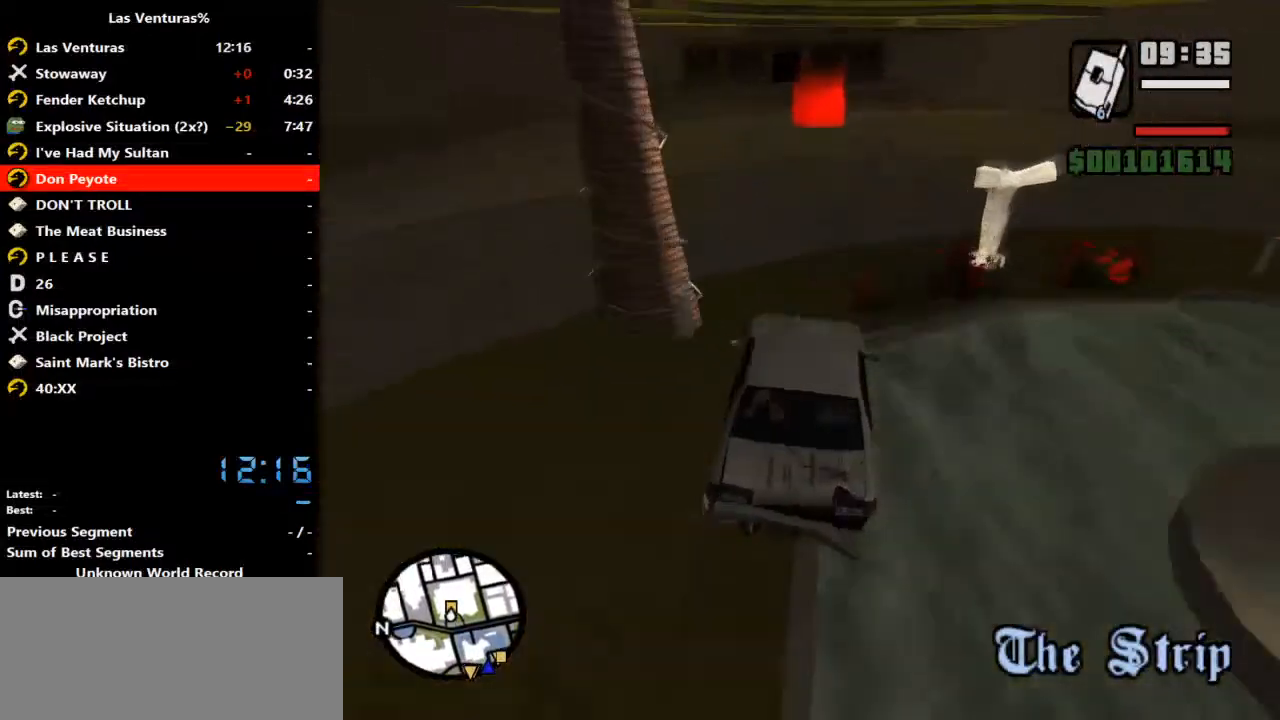
{"keys": ["a", "w"], "mouse": [], "events": [[500, "a", "down"]]}
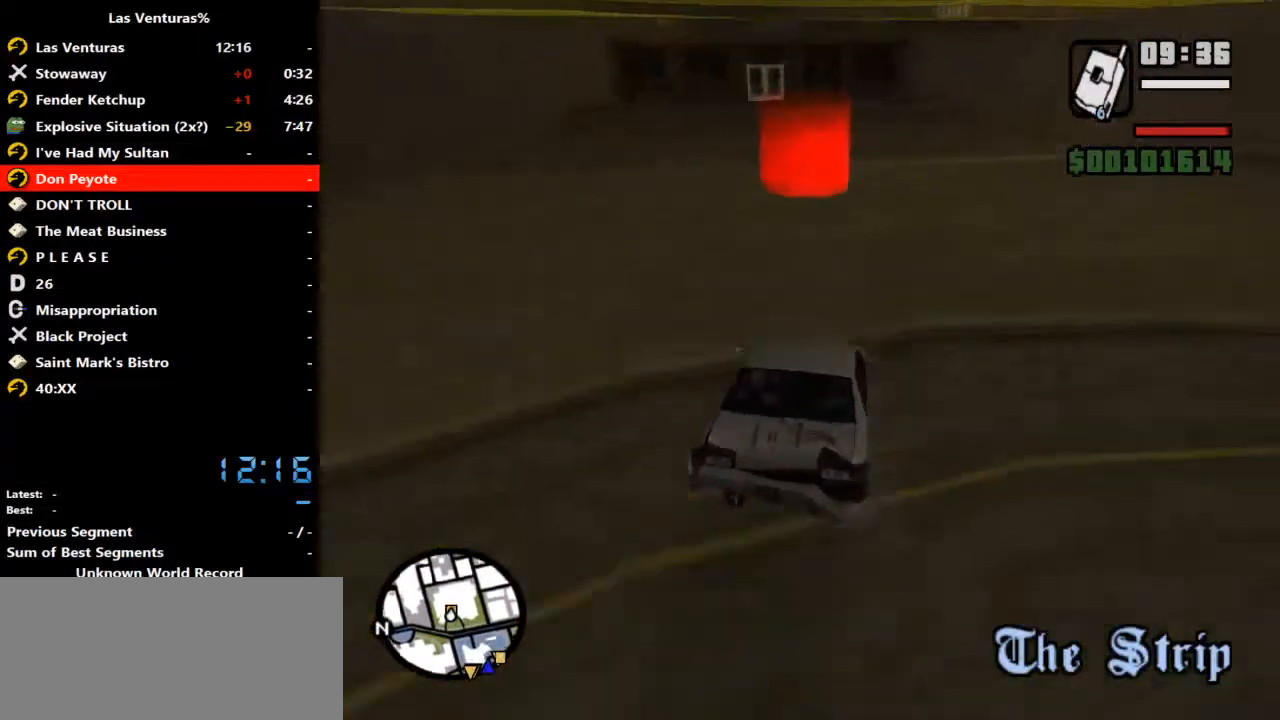
{"keys": ["a", "w"], "mouse": [], "events": [[333, "f3", "down"], [433, "f3", "up"]]}
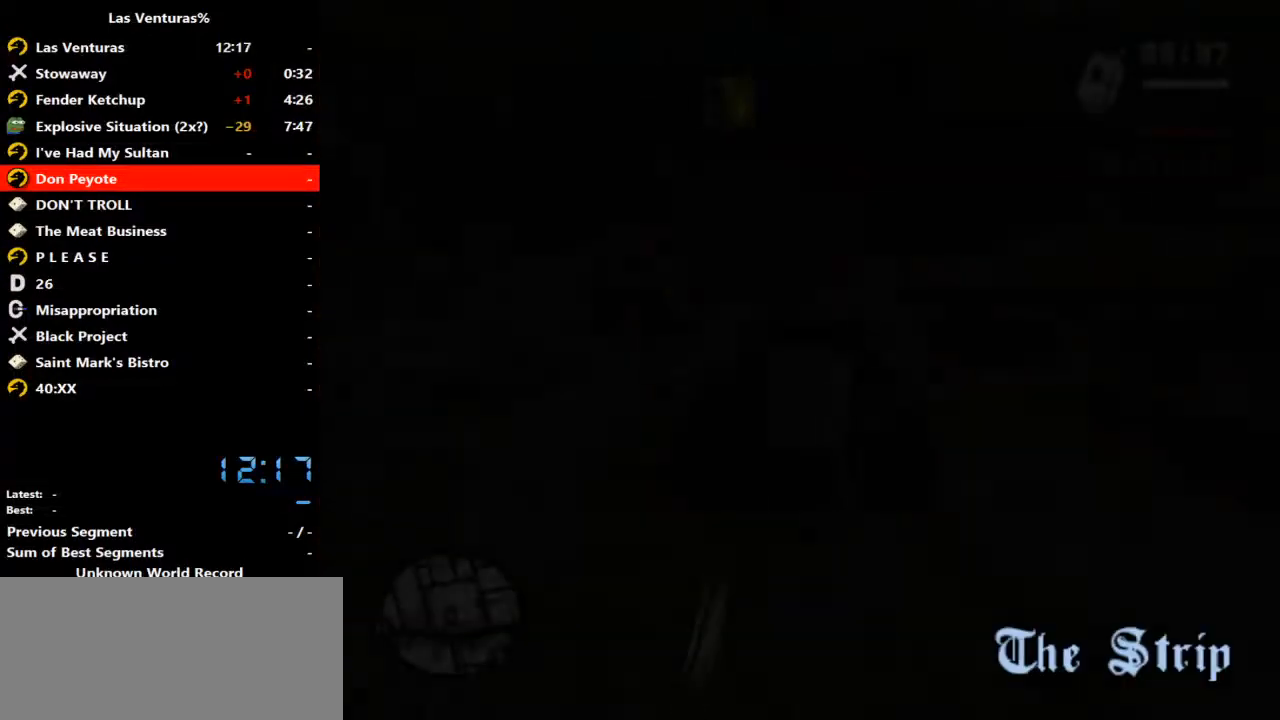
{"keys": ["a", "w"], "mouse": ["left"], "events": [[500, "mouse_left", "down"]]}
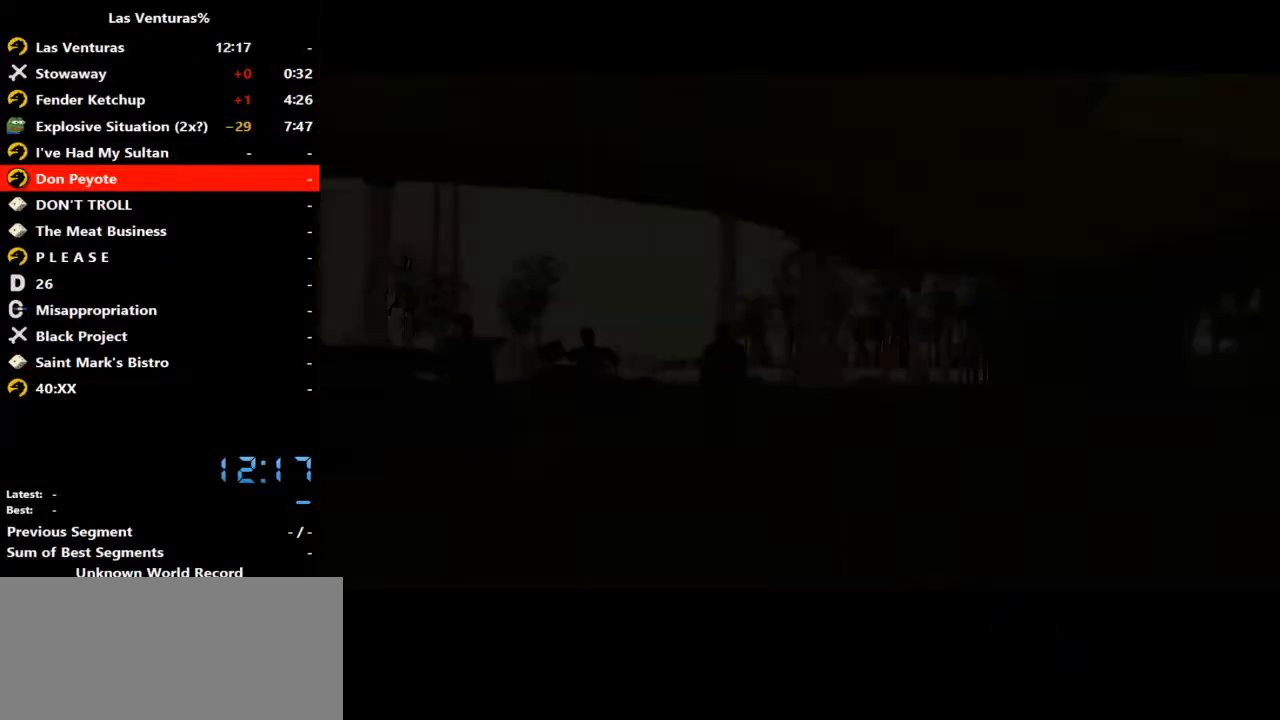
{"keys": ["w"], "mouse": [], "events": [[33, "a", "up"], [33, "space", "down"], [100, "space", "up"], [133, "mouse_left", "up"], [200, "space", "down"], [233, "mouse_left", "down"], [233, "space", "up"], [333, "mouse_left", "up"], [333, "space", "down"], [367, "space", "up"]]}
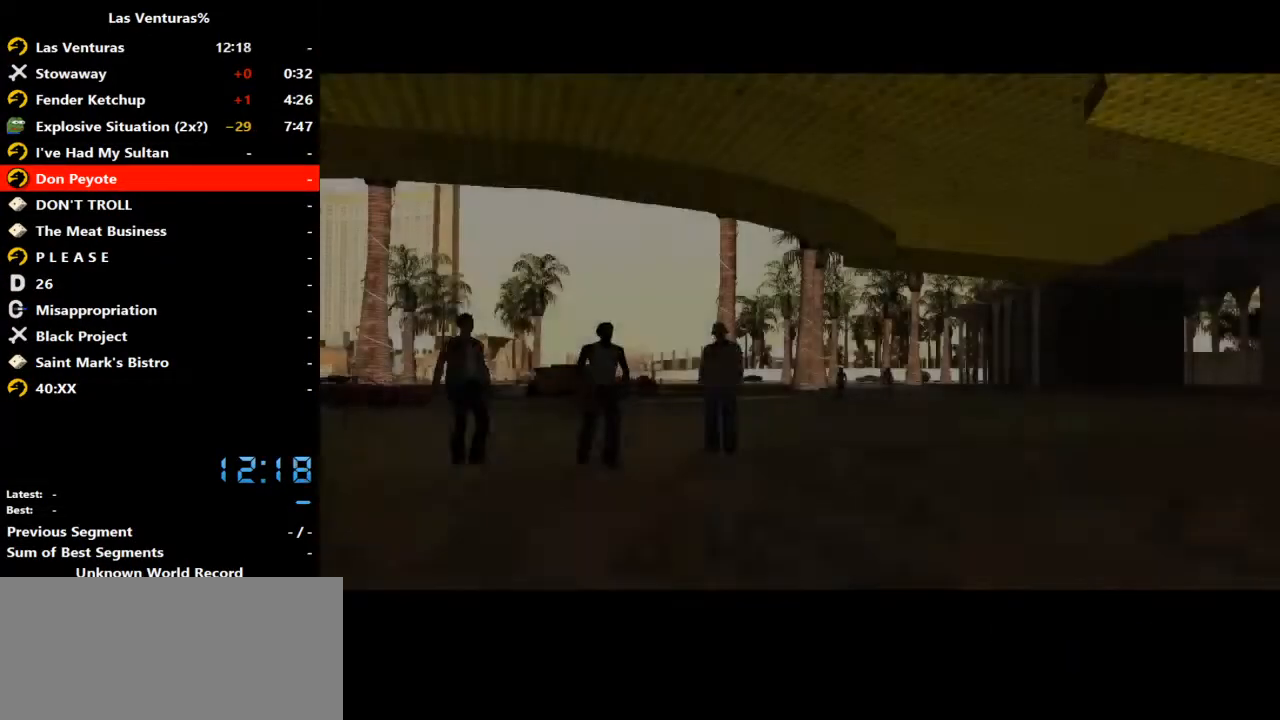
{"keys": ["space"], "mouse": [], "events": [[33, "space", "down"], [67, "space", "up"], [167, "space", "down"], [200, "space", "up"], [267, "w", "up"], [300, "space", "down"], [400, "space", "up"], [500, "space", "down"]]}
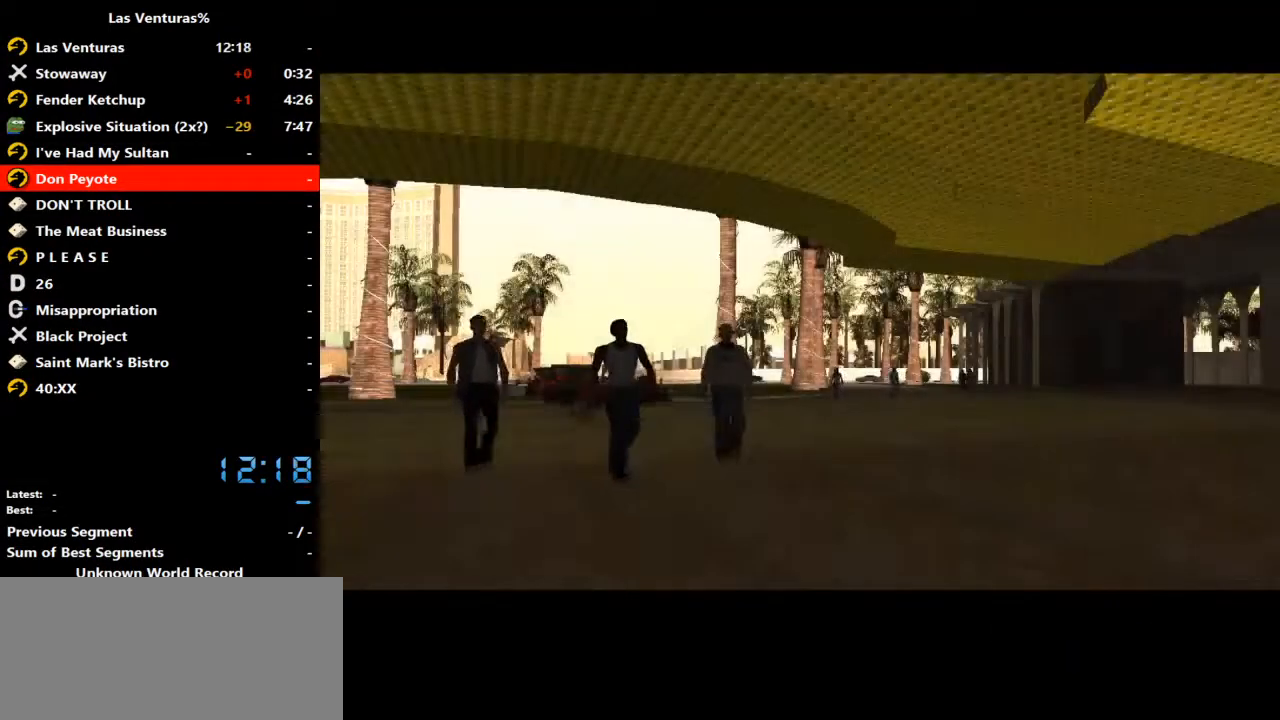
{"keys": [], "mouse": [], "events": [[33, "space", "up"], [133, "space", "down"], [167, "space", "up"], [300, "space", "down"], [367, "space", "up"], [467, "space", "down"], [500, "space", "up"]]}